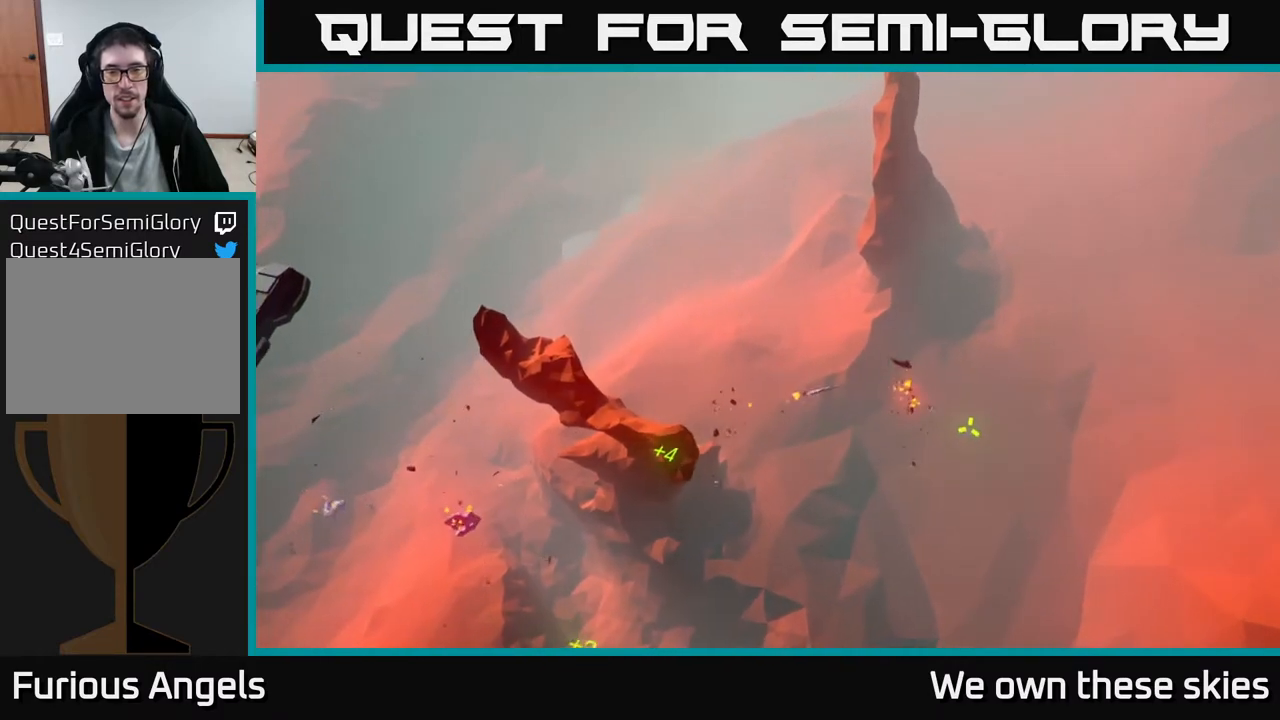
Gameplay with a controller (Xbox layout); each line is a JSON object with the inputs held at the frame after it. "events" lists button and stick changes between this image and that frame as [ms after this image, input, new state], when the widget could be followed in between. Not read: right_stick.
{"buttons": [], "left_stick": "center", "events": []}
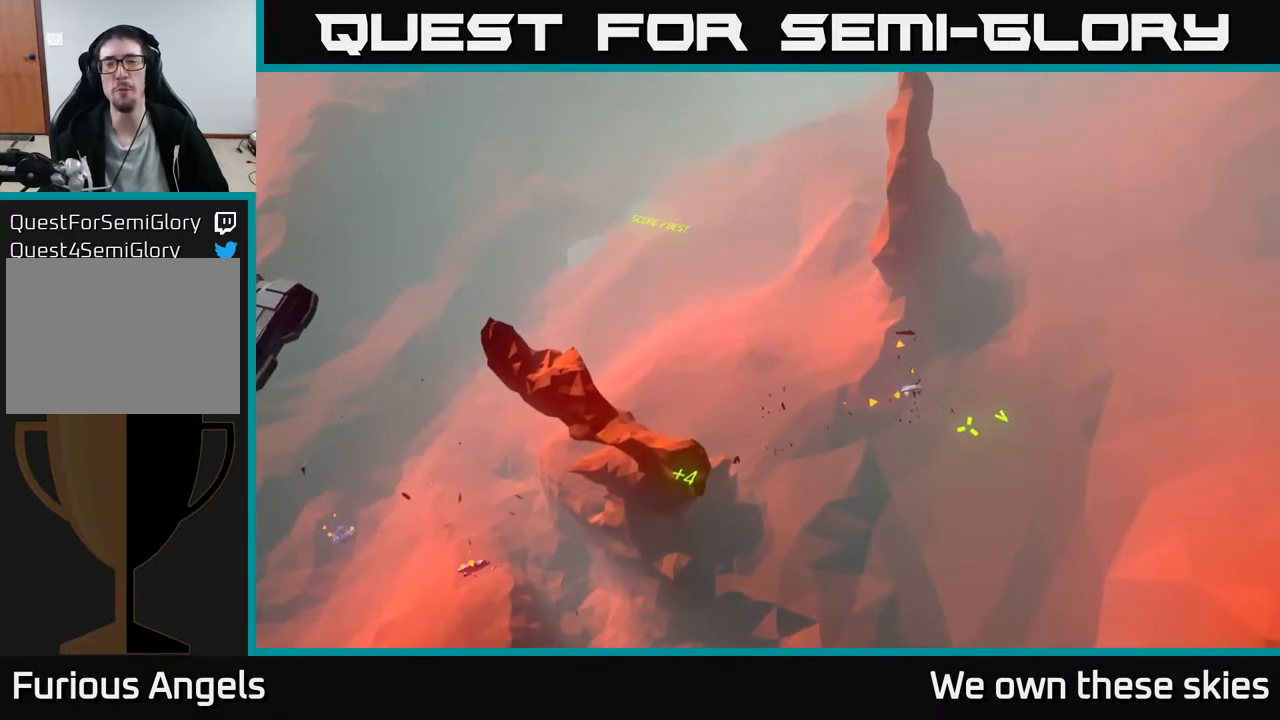
{"buttons": [], "left_stick": "center", "events": []}
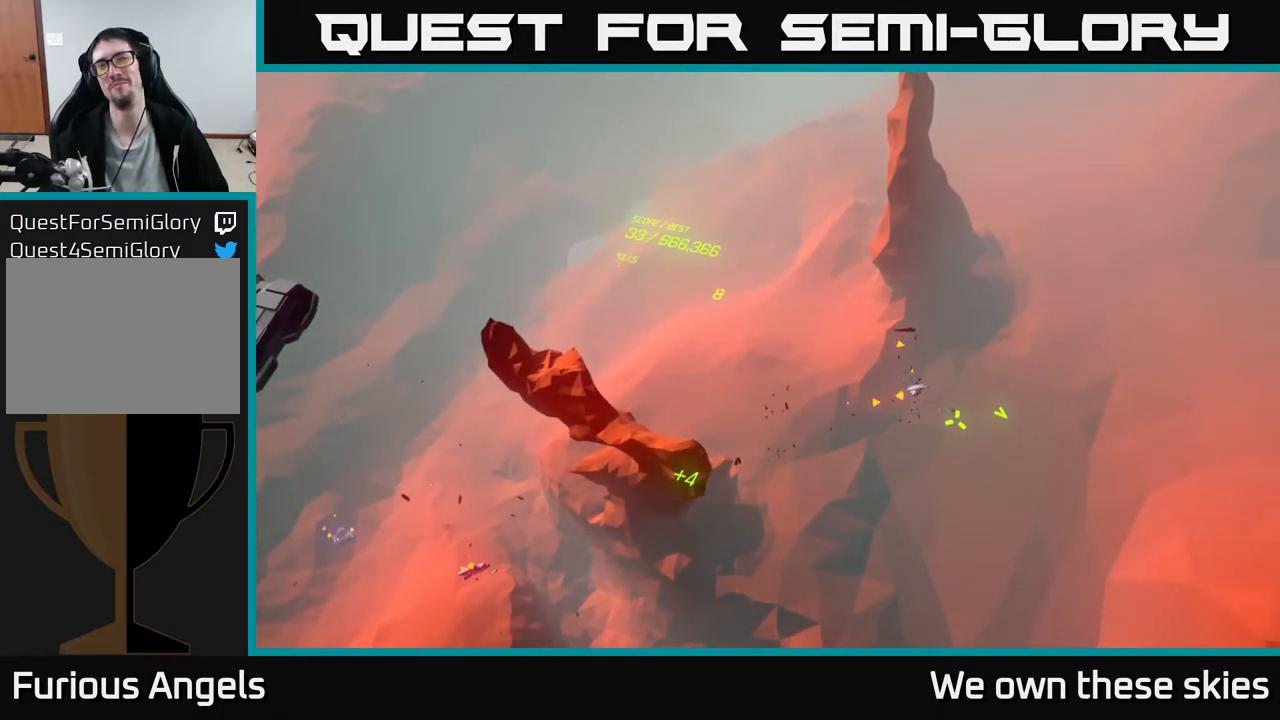
{"buttons": [], "left_stick": "center", "events": []}
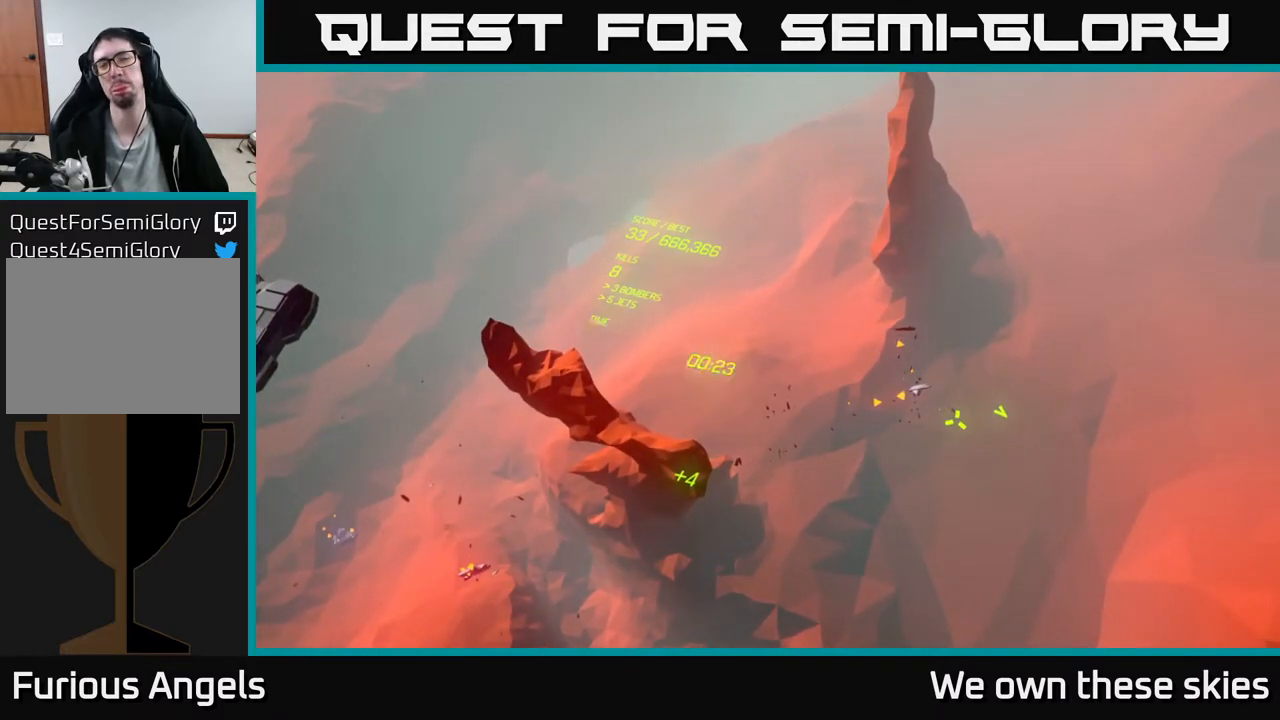
{"buttons": [], "left_stick": "center", "events": []}
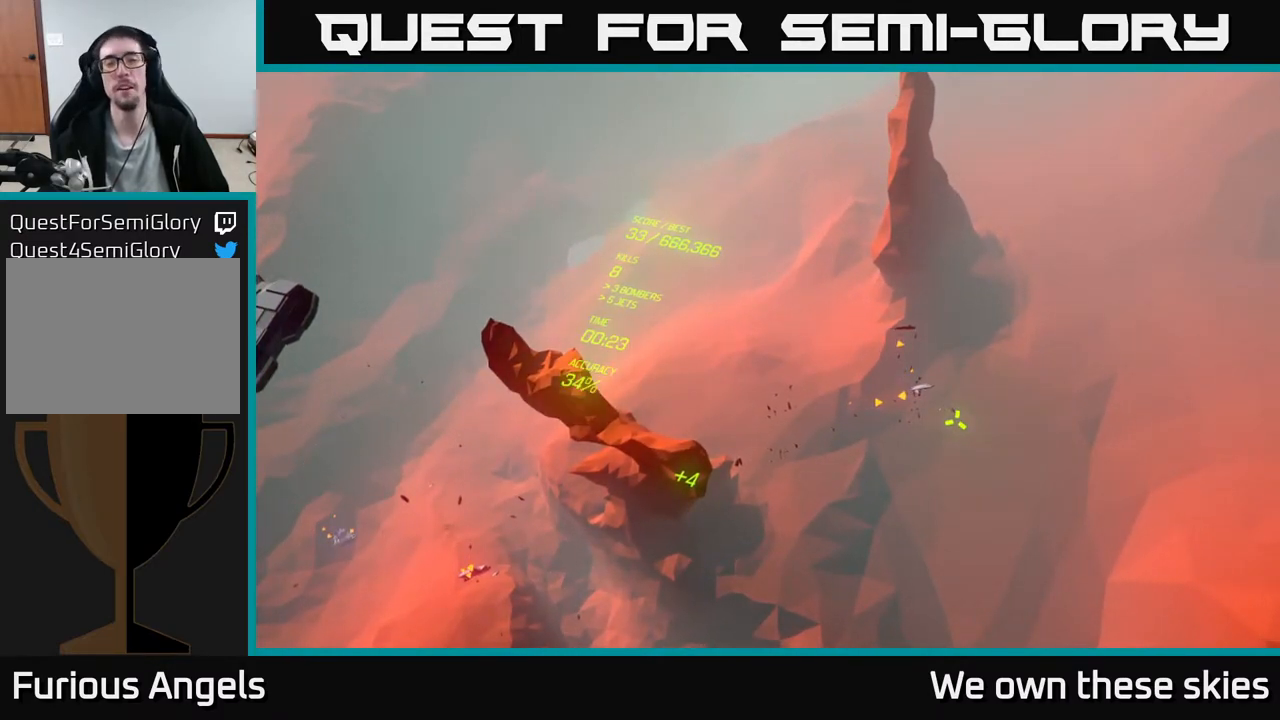
{"buttons": [], "left_stick": "center", "events": []}
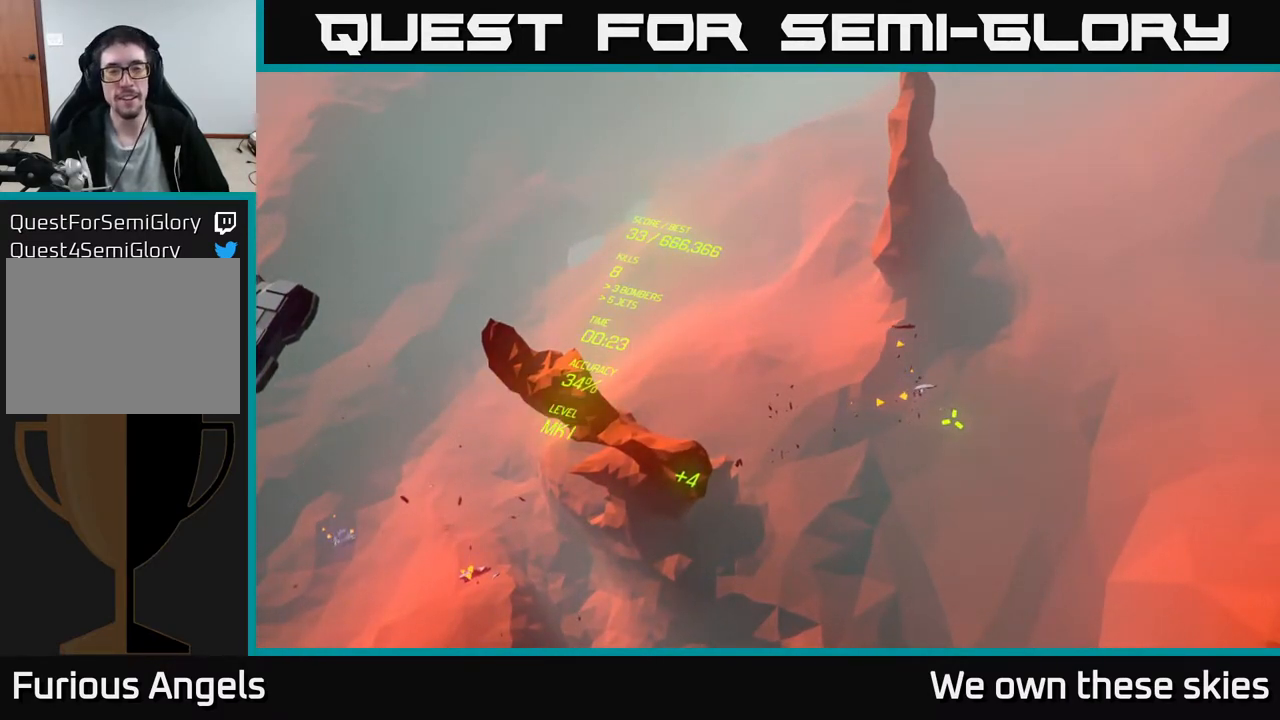
{"buttons": [], "left_stick": "center", "events": [[283, "left_stick", "up"], [450, "left_stick", "center"]]}
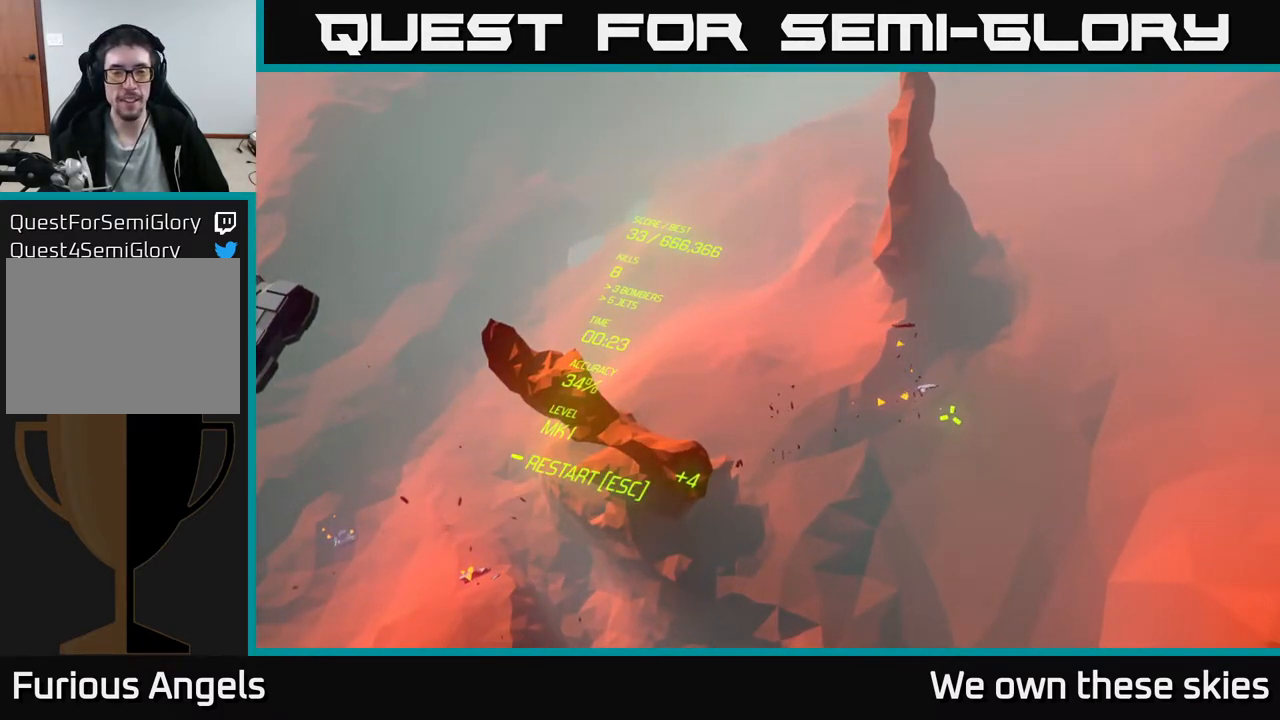
{"buttons": [], "left_stick": "center", "events": []}
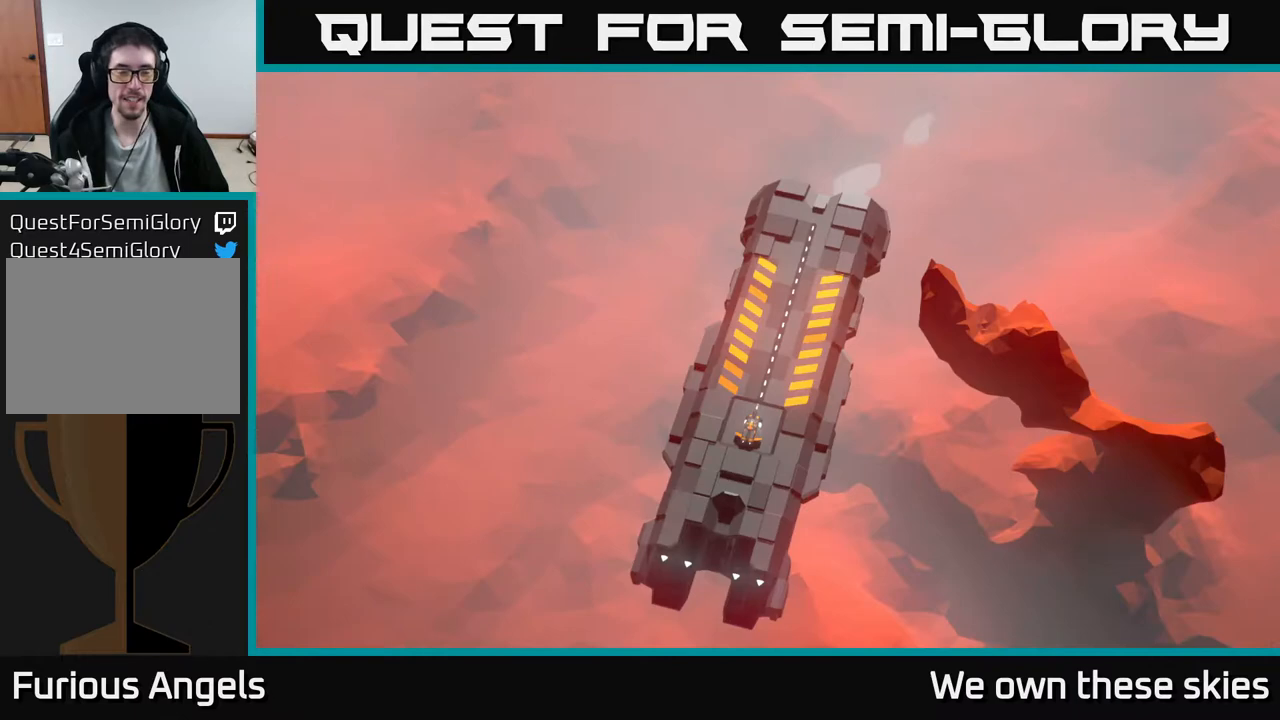
{"buttons": [], "left_stick": "center", "events": []}
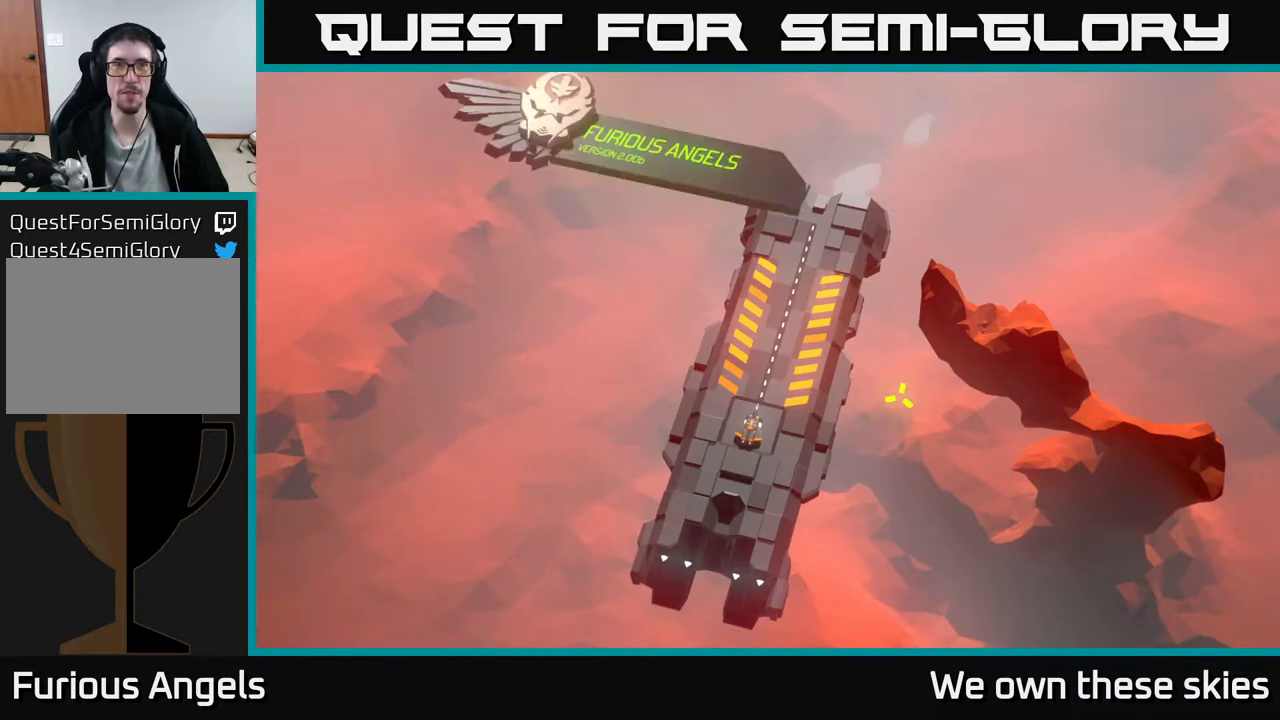
{"buttons": [], "left_stick": "center", "events": [[100, "left_stick", "up"], [233, "left_stick", "center"]]}
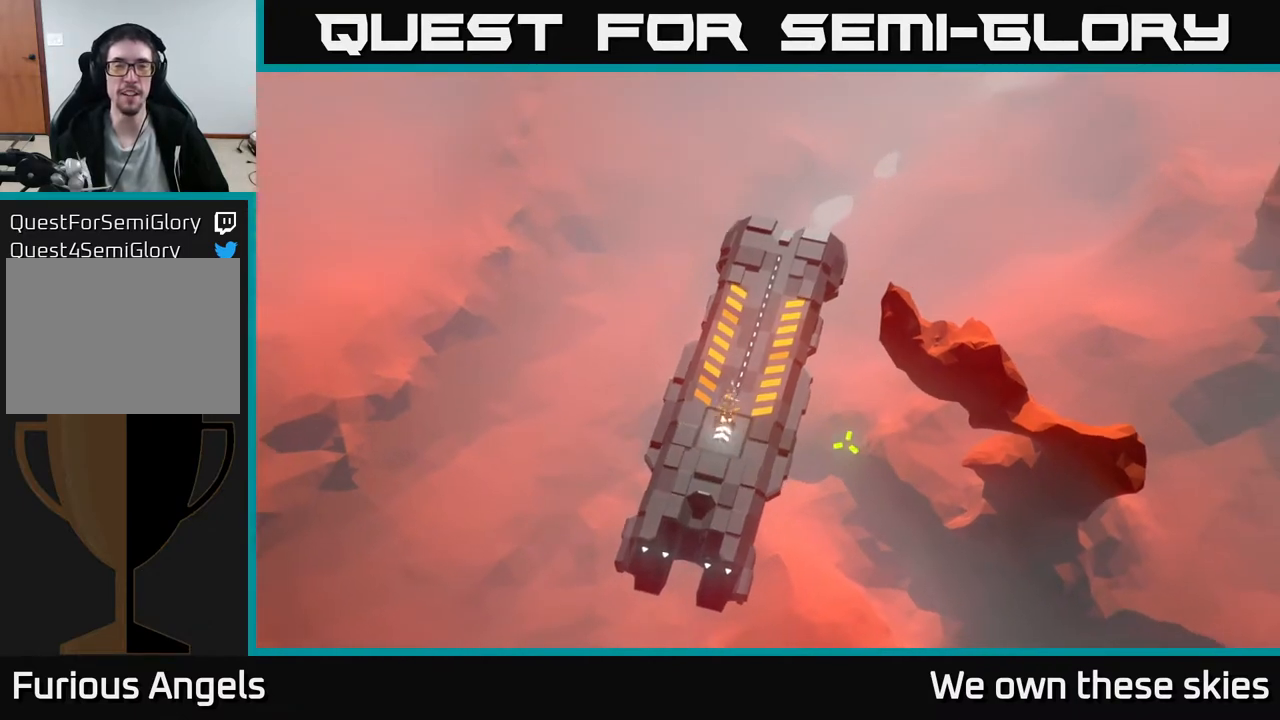
{"buttons": [], "left_stick": "center", "events": []}
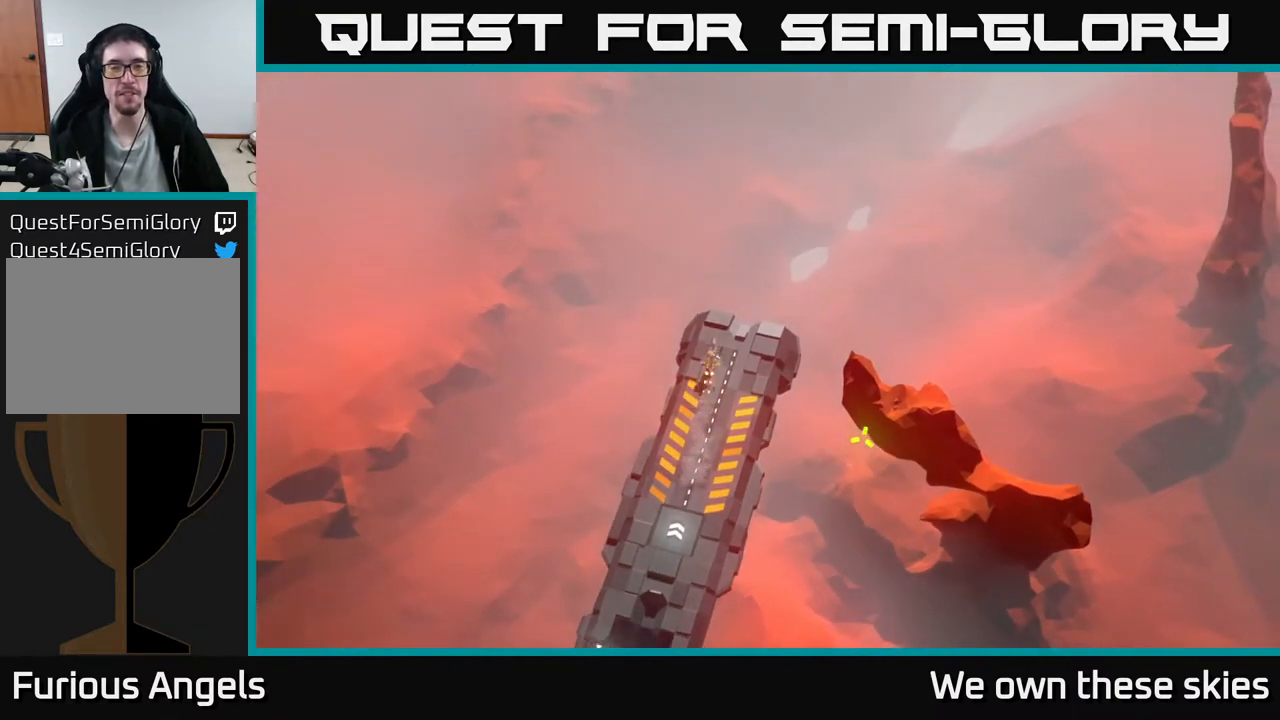
{"buttons": [], "left_stick": "center", "events": []}
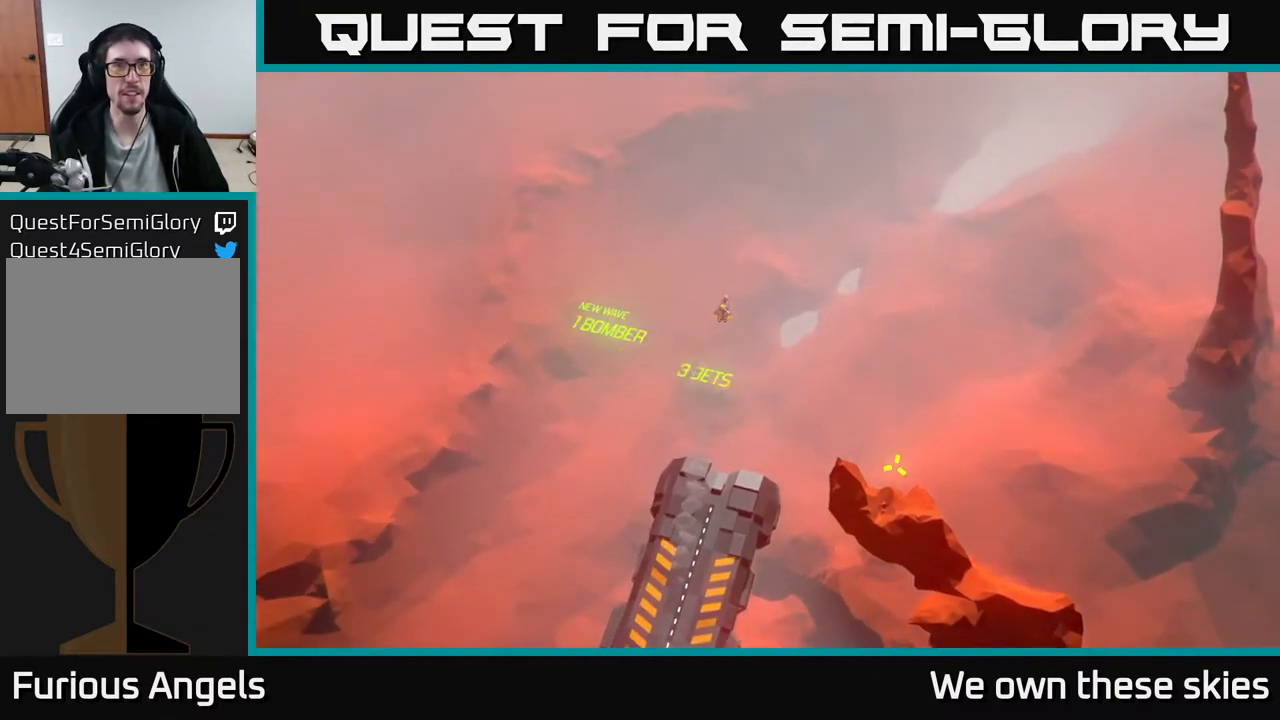
{"buttons": [], "left_stick": "center", "events": []}
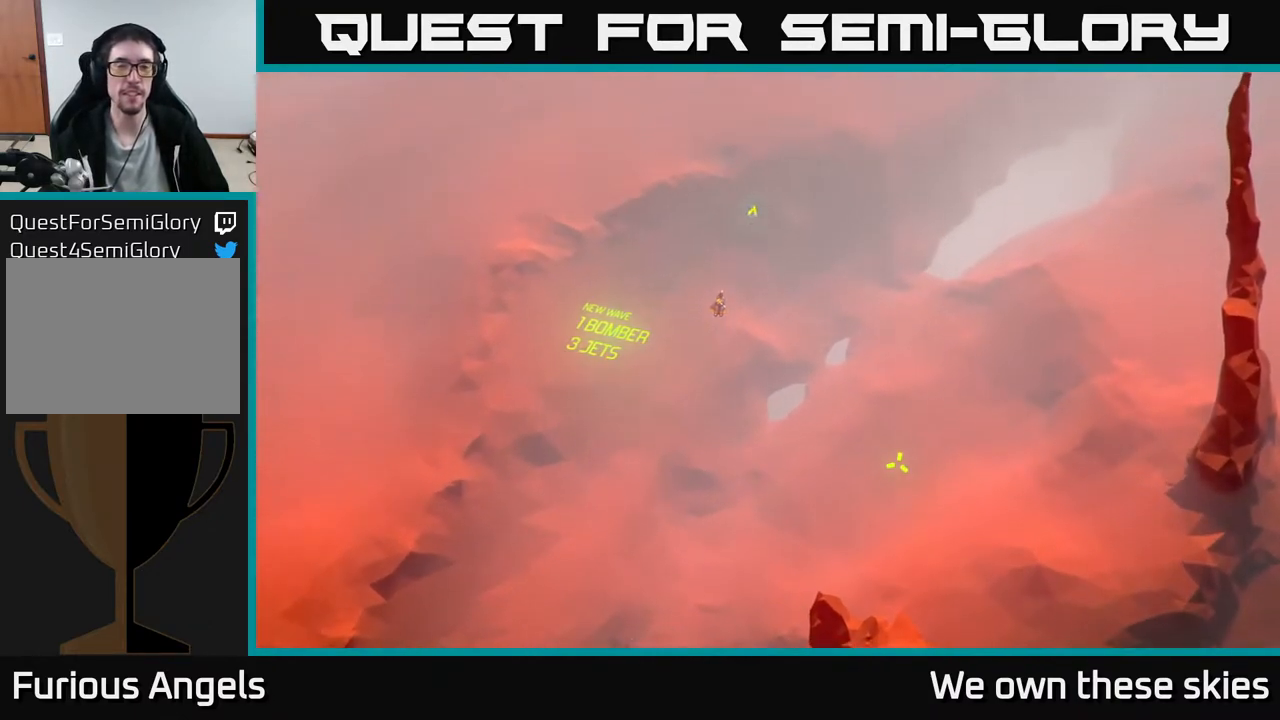
{"buttons": [], "left_stick": "down", "events": [[200, "left_stick", "right"], [300, "left_stick", "down-right"], [400, "left_stick", "down"]]}
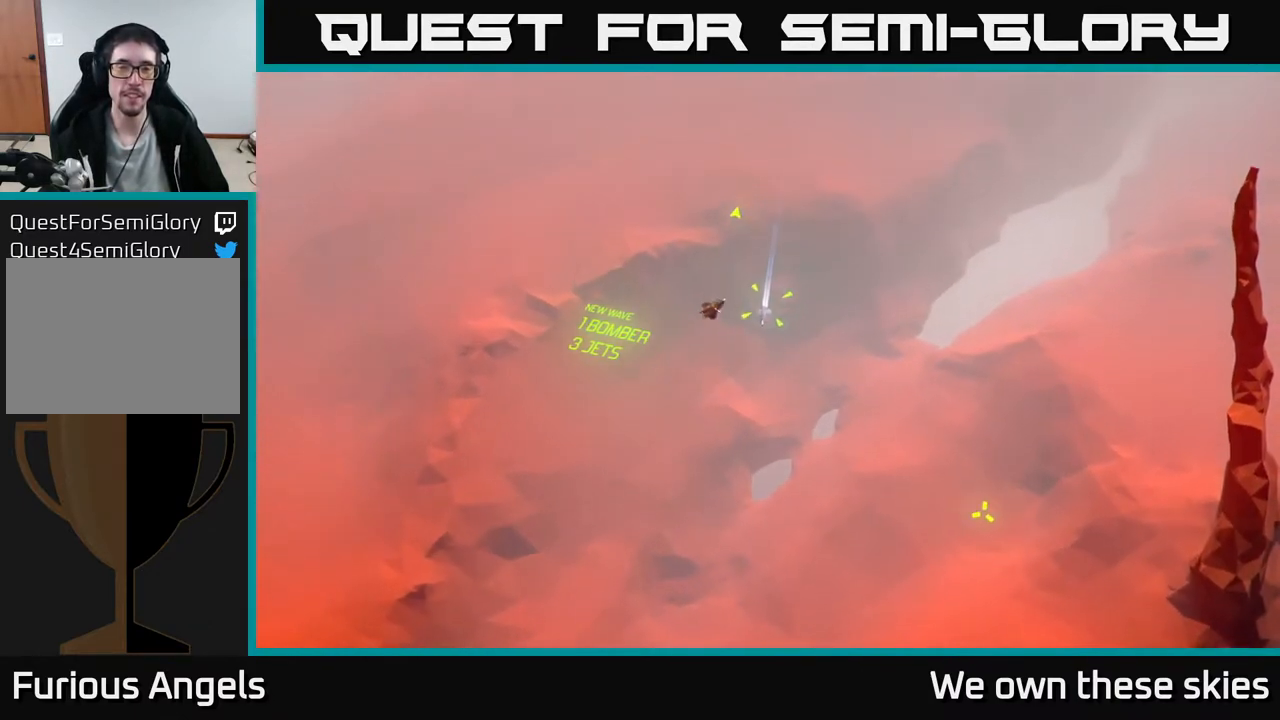
{"buttons": [], "left_stick": "down", "events": []}
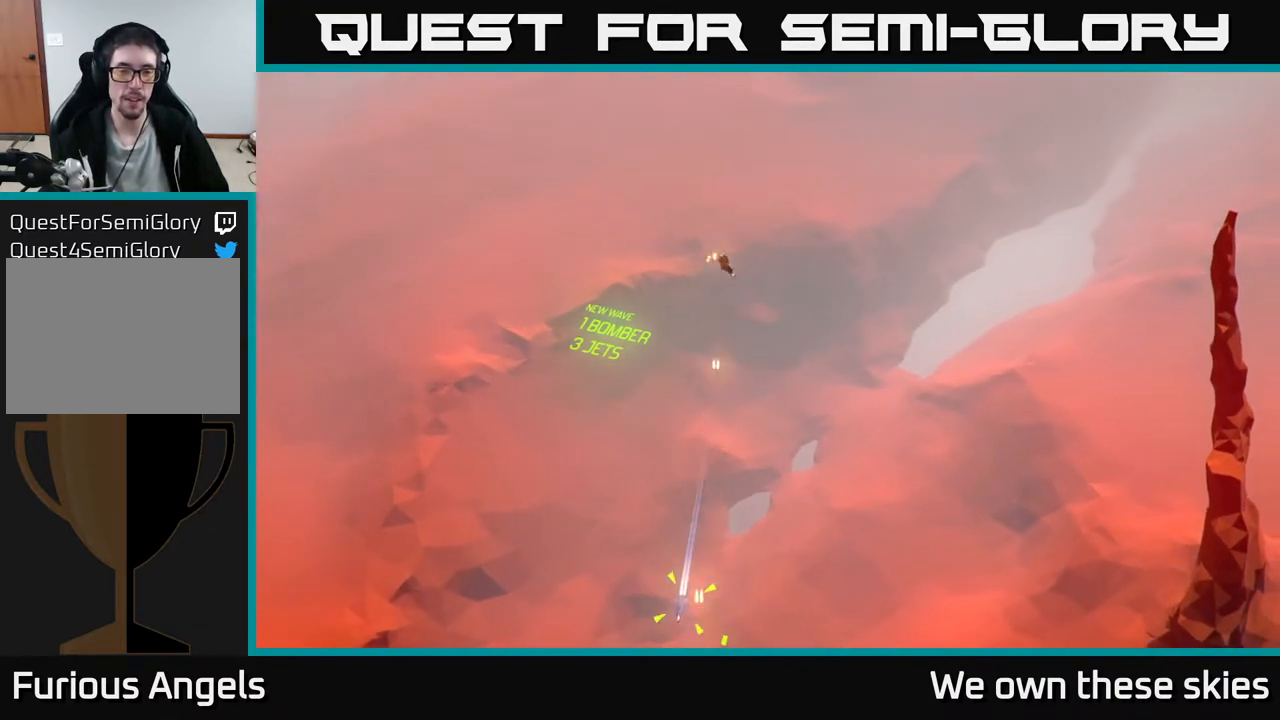
{"buttons": [], "left_stick": "down", "events": []}
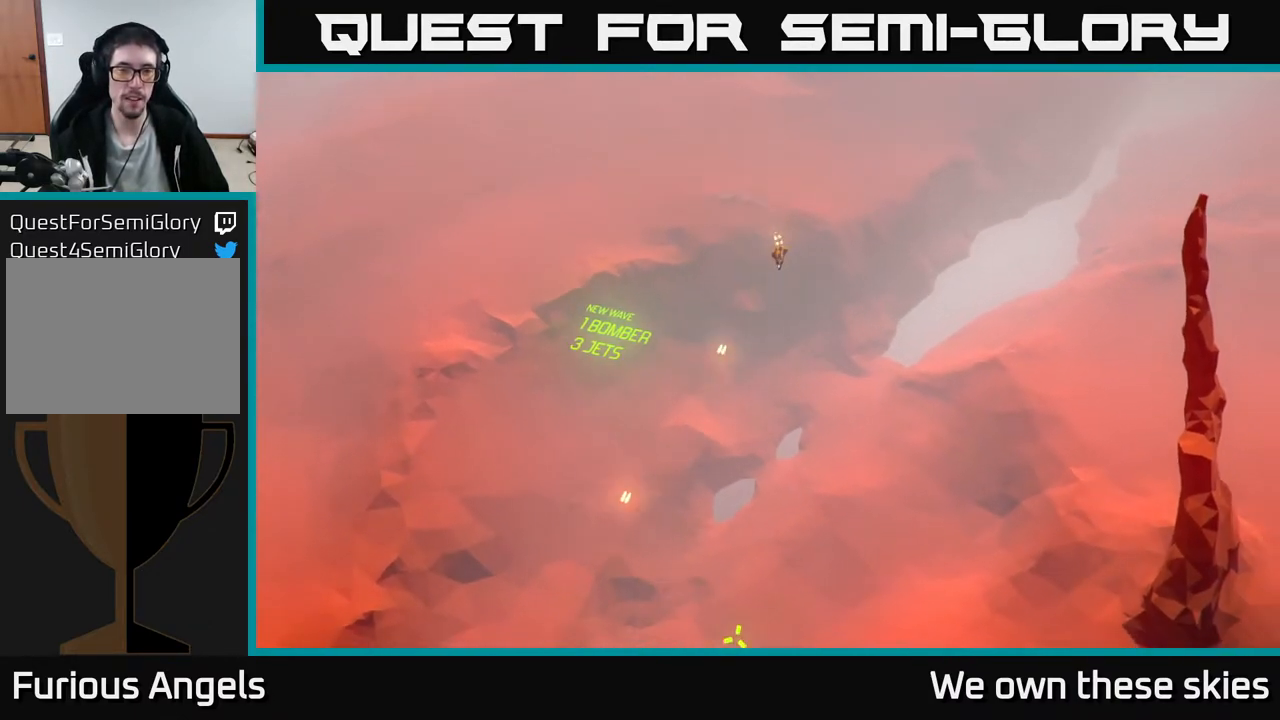
{"buttons": [], "left_stick": "center", "events": [[100, "left_stick", "center"]]}
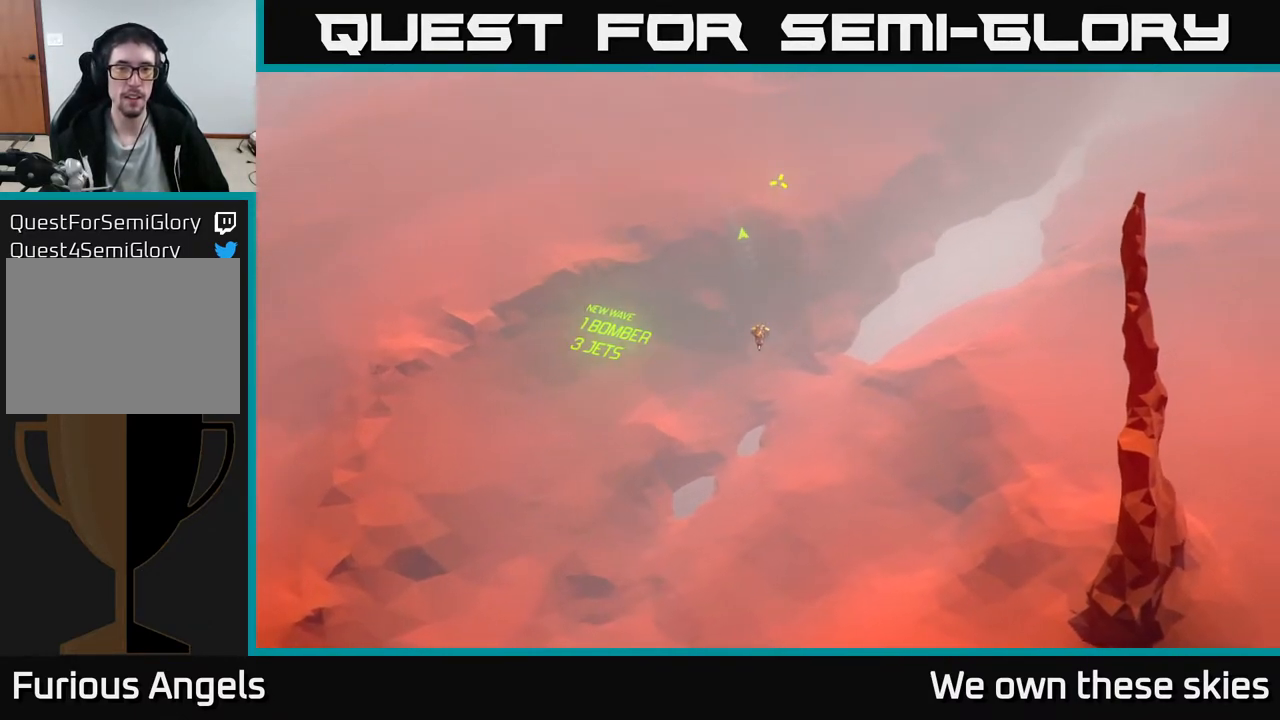
{"buttons": [], "left_stick": "center", "events": []}
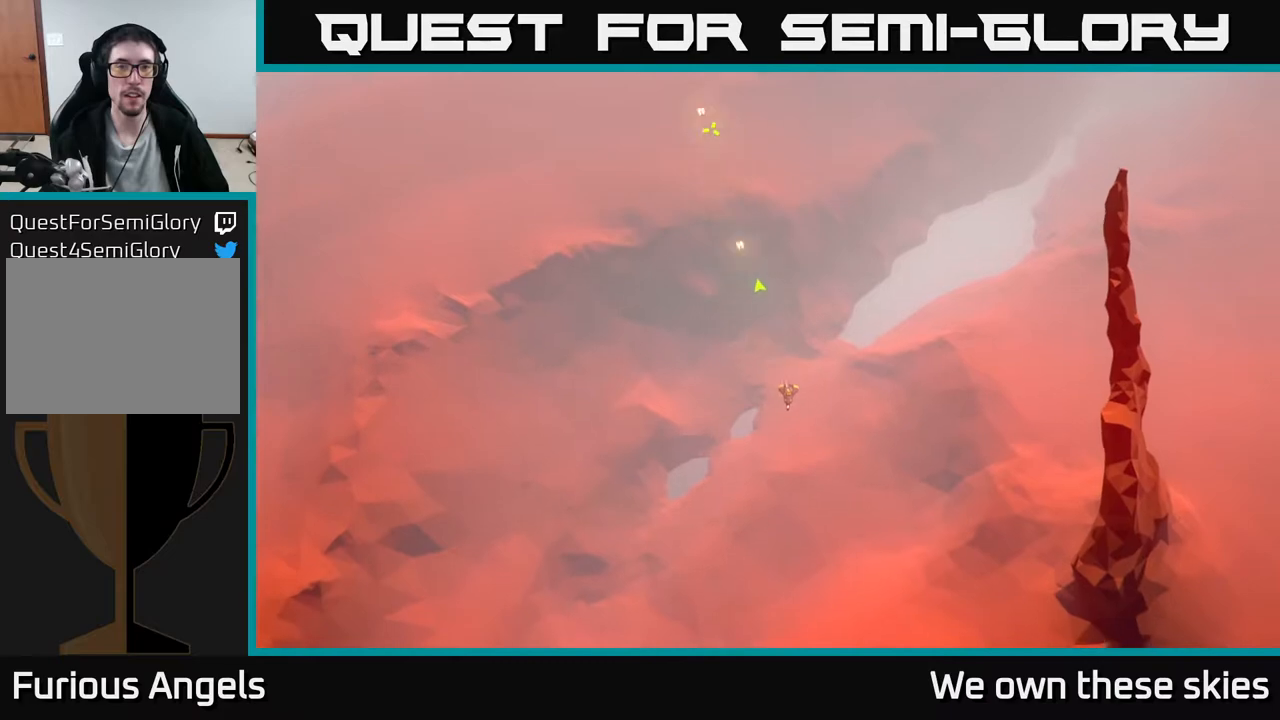
{"buttons": [], "left_stick": "center", "events": []}
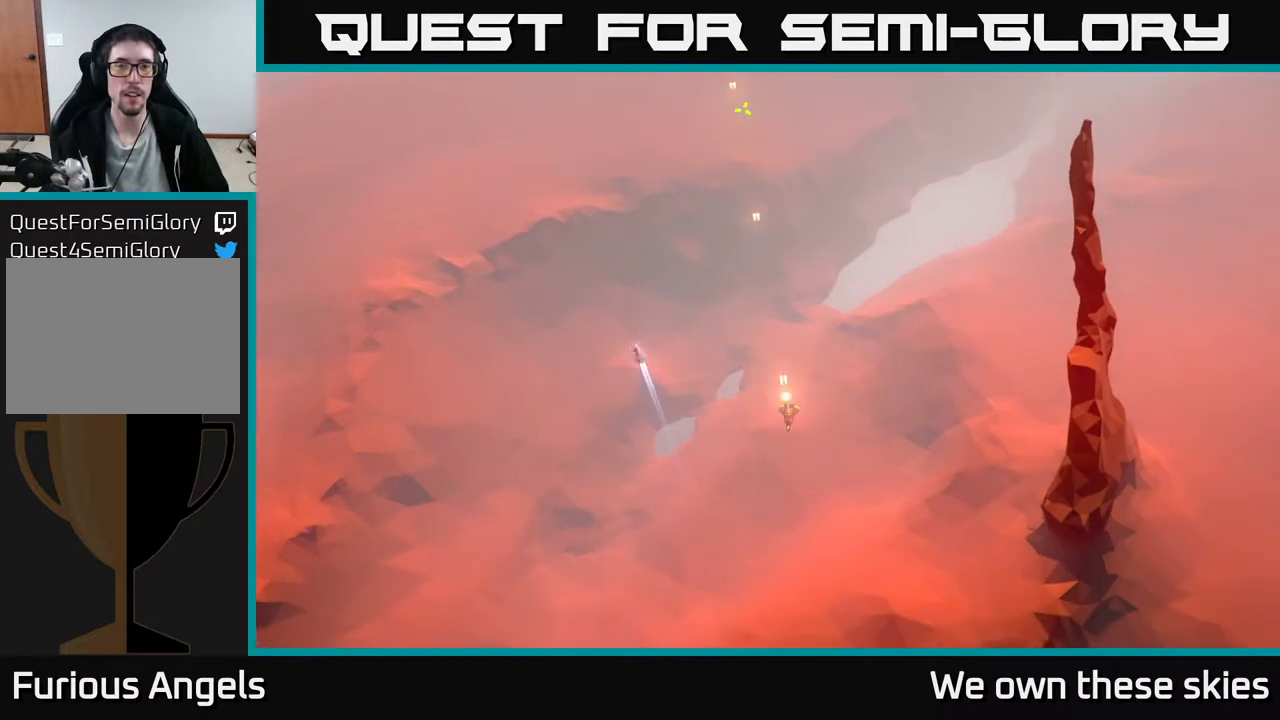
{"buttons": [], "left_stick": "center", "events": [[383, "left_stick", "up"], [483, "left_stick", "center"]]}
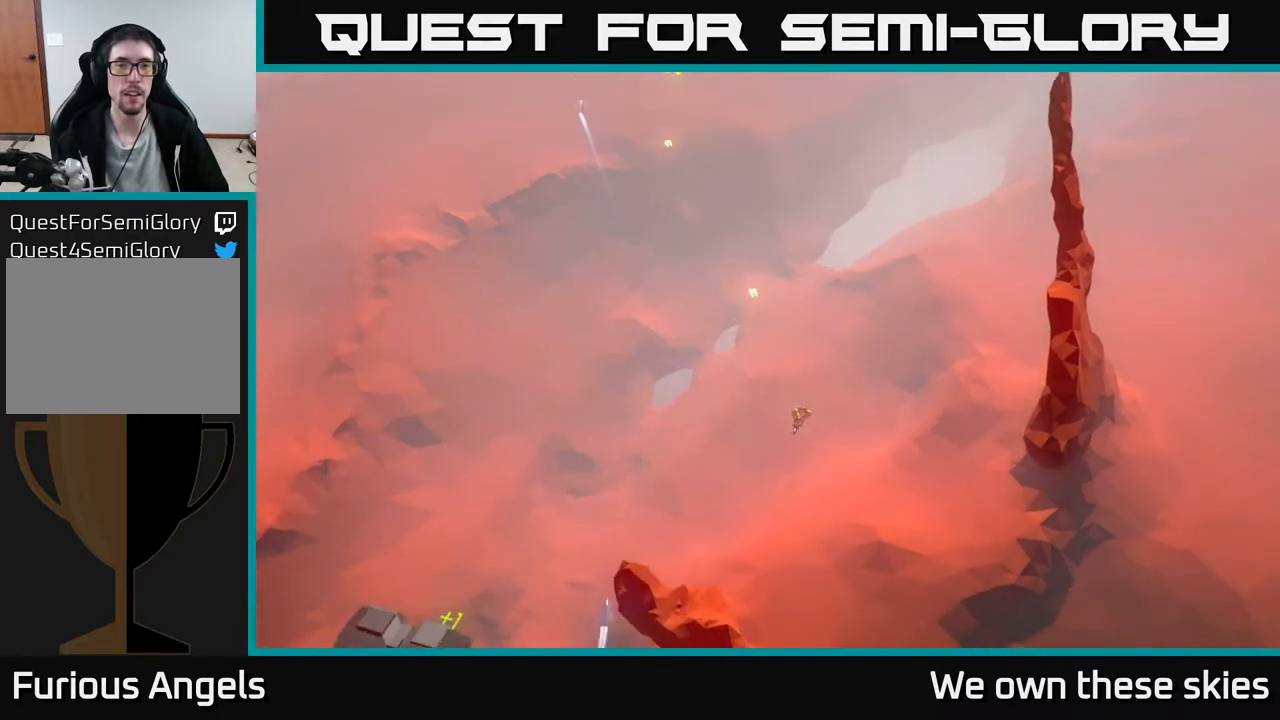
{"buttons": [], "left_stick": "up", "events": [[167, "left_stick", "up-left"], [333, "left_stick", "up"]]}
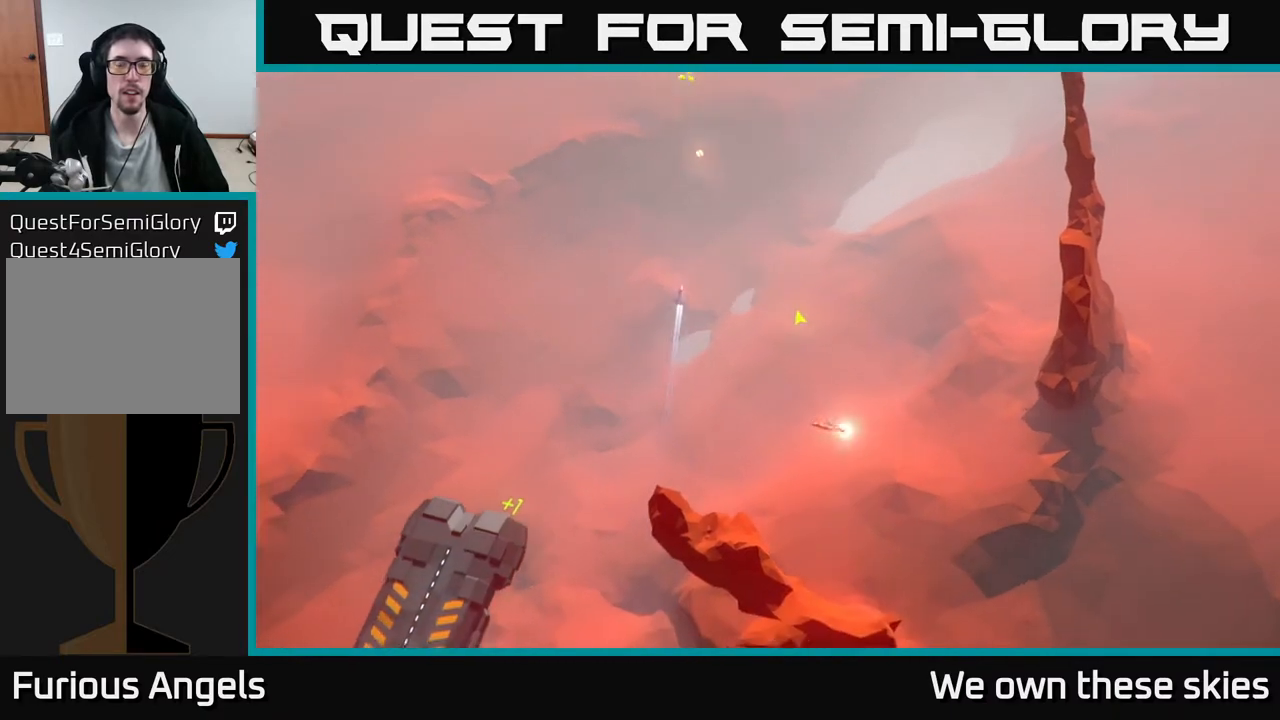
{"buttons": [], "left_stick": "up", "events": []}
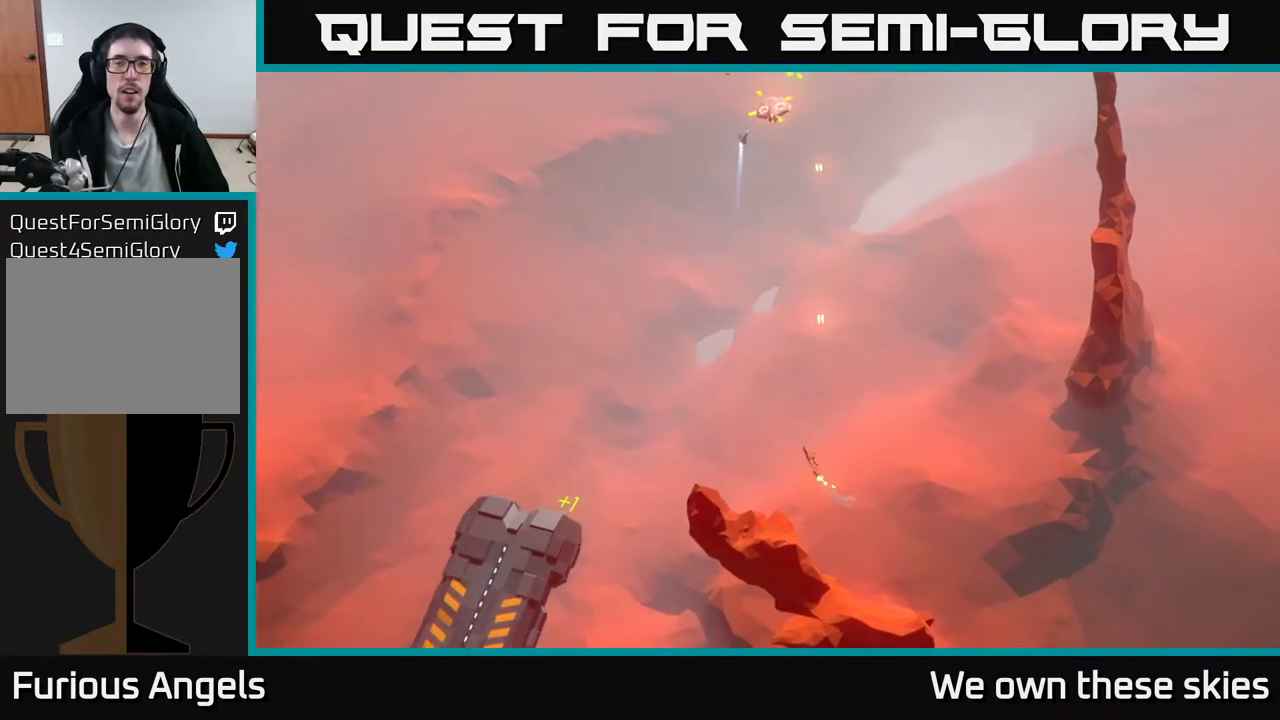
{"buttons": [], "left_stick": "center", "events": [[250, "left_stick", "center"]]}
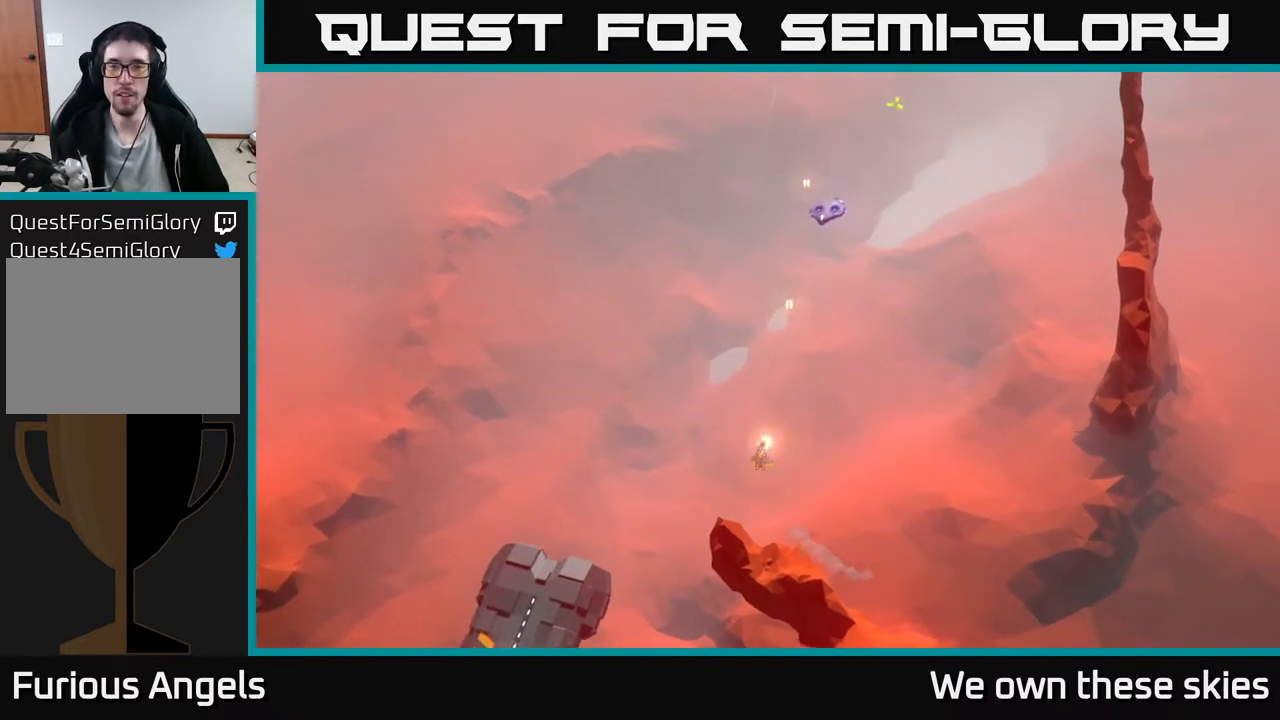
{"buttons": [], "left_stick": "right", "events": [[350, "left_stick", "right"]]}
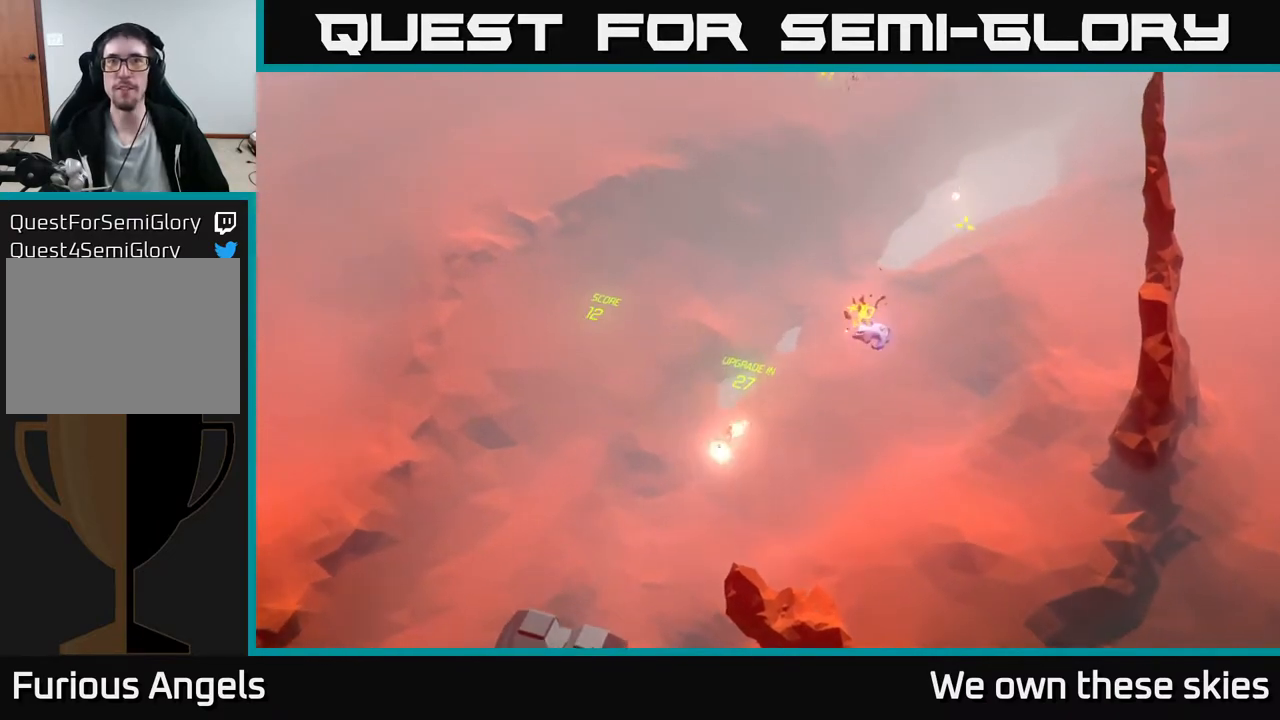
{"buttons": [], "left_stick": "right", "events": [[83, "left_stick", "down-right"], [267, "left_stick", "center"], [350, "left_stick", "right"]]}
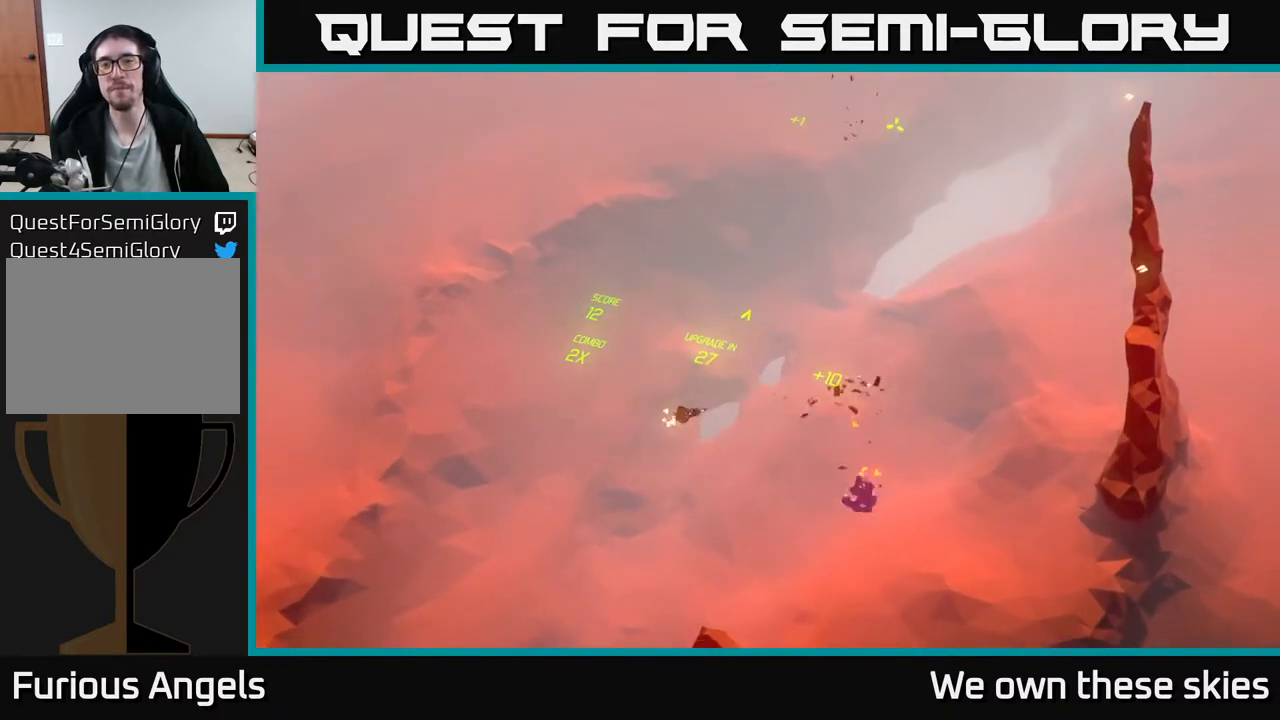
{"buttons": [], "left_stick": "center", "events": [[33, "left_stick", "center"]]}